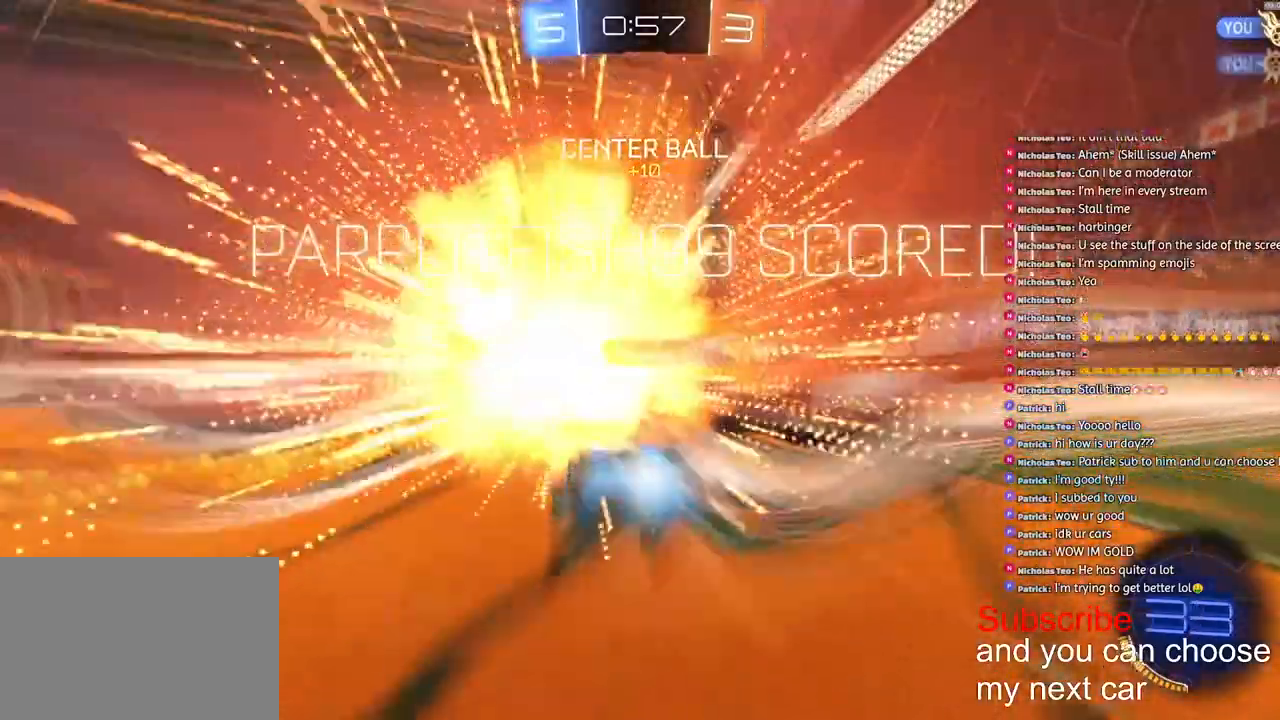
Gameplay with a controller (PlayStation layout); each line is a JSON object with the inputs held at the frame after it (dt_ms = milliseconds from this image to that frame). "events" lists button and stick changes between this image and that frame as [ms after this image, input, new state], when the widget could be followed in between.
{"dt_ms": 500, "buttons": ["CROSS", "R2"], "left_stick": "down-right", "right_stick": "center", "events": [[83, "TRIANGLE", "down"], [167, "R2", "down"], [167, "TRIANGLE", "up"], [483, "left_stick", "down-right"], [500, "CROSS", "down"]]}
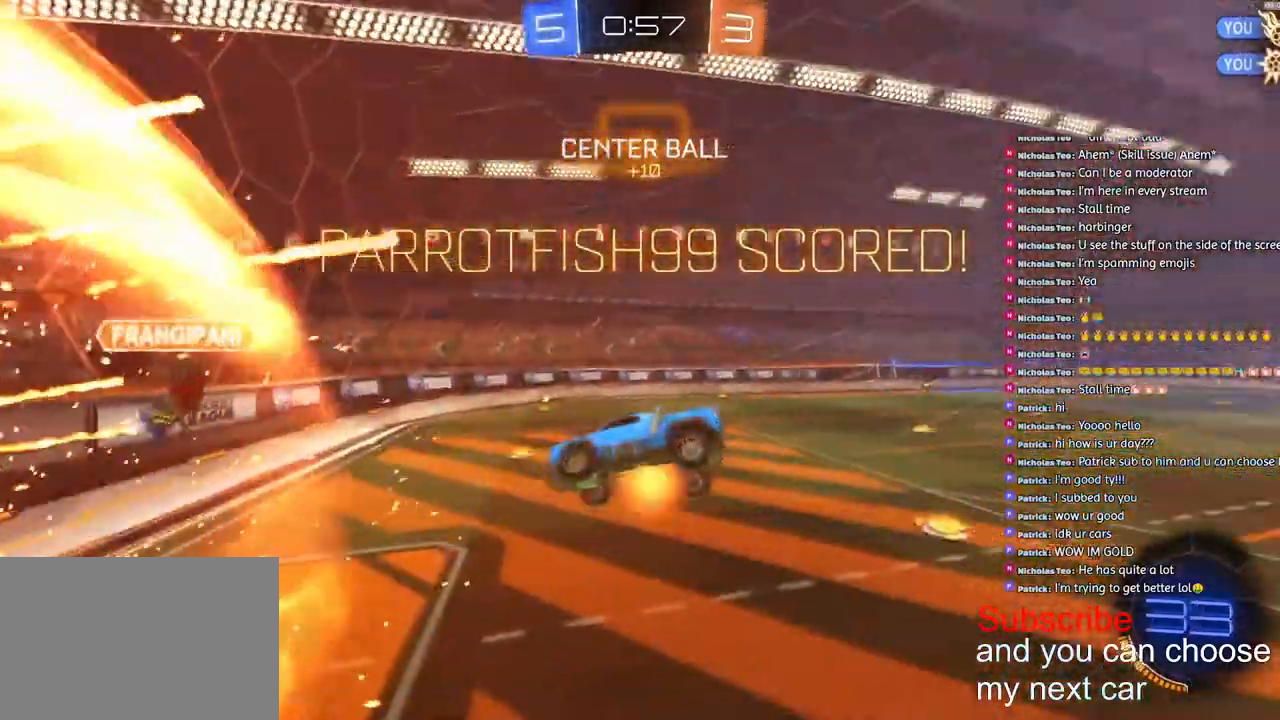
{"dt_ms": 500, "buttons": ["CROSS", "R2"], "left_stick": "down-right", "right_stick": "center", "events": []}
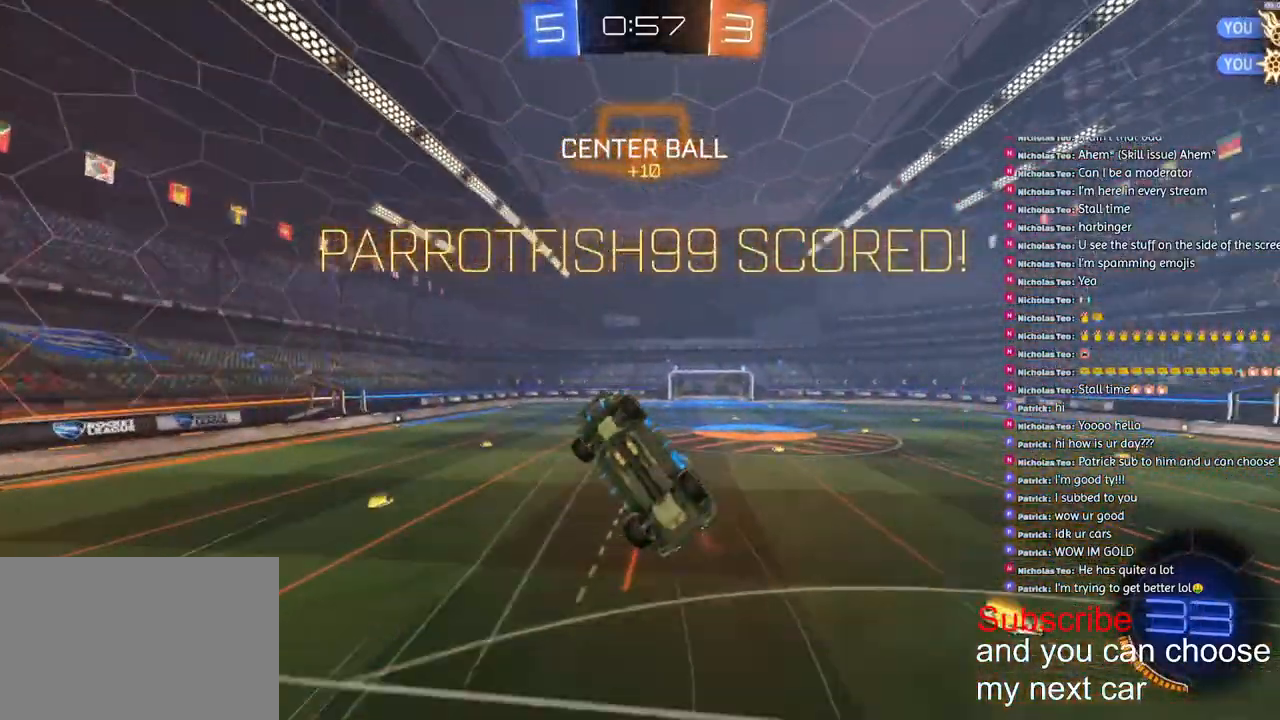
{"dt_ms": 500, "buttons": ["SQUARE", "L2", "R2"], "left_stick": "up-right", "right_stick": "center", "events": [[50, "CROSS", "up"], [67, "L2", "down"], [83, "left_stick", "up"], [167, "TRIANGLE", "down"], [250, "TRIANGLE", "up"], [417, "SQUARE", "down"], [500, "left_stick", "up-right"]]}
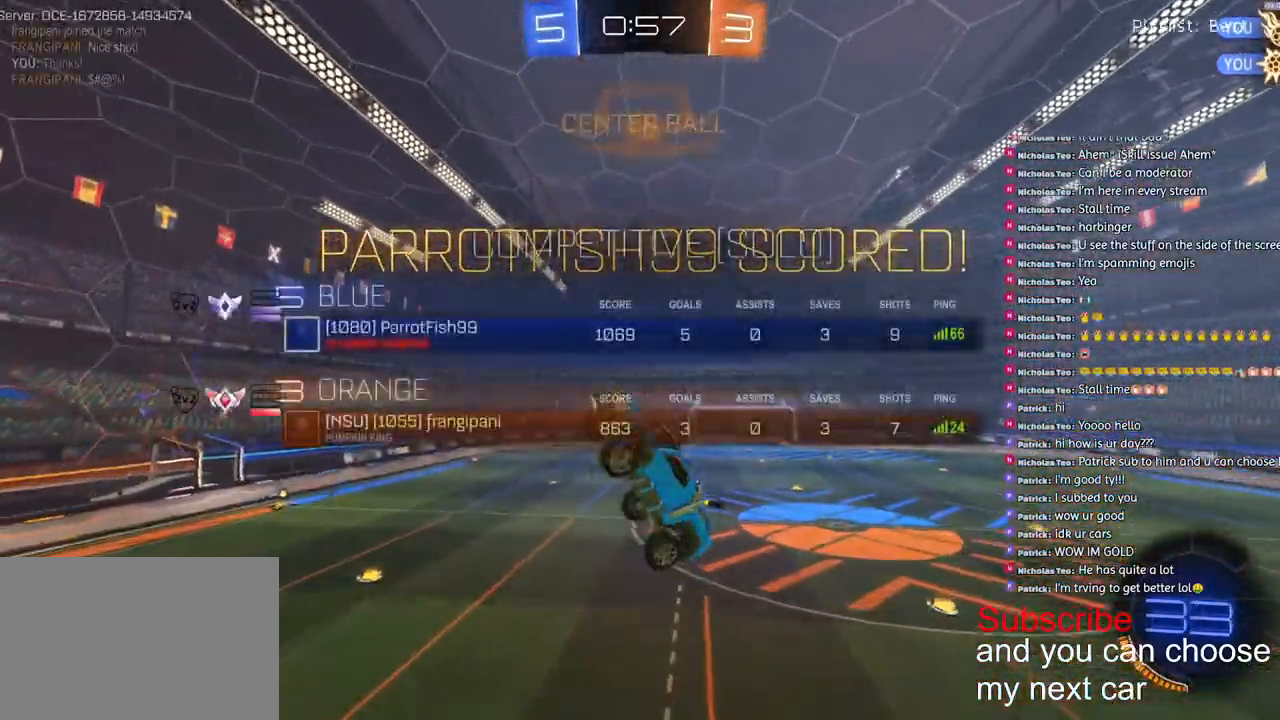
{"dt_ms": 500, "buttons": ["L2", "R2"], "left_stick": "left", "right_stick": "center", "events": [[200, "L2", "up"], [233, "SQUARE", "up"], [300, "left_stick", "up"], [350, "L2", "down"], [483, "left_stick", "left"]]}
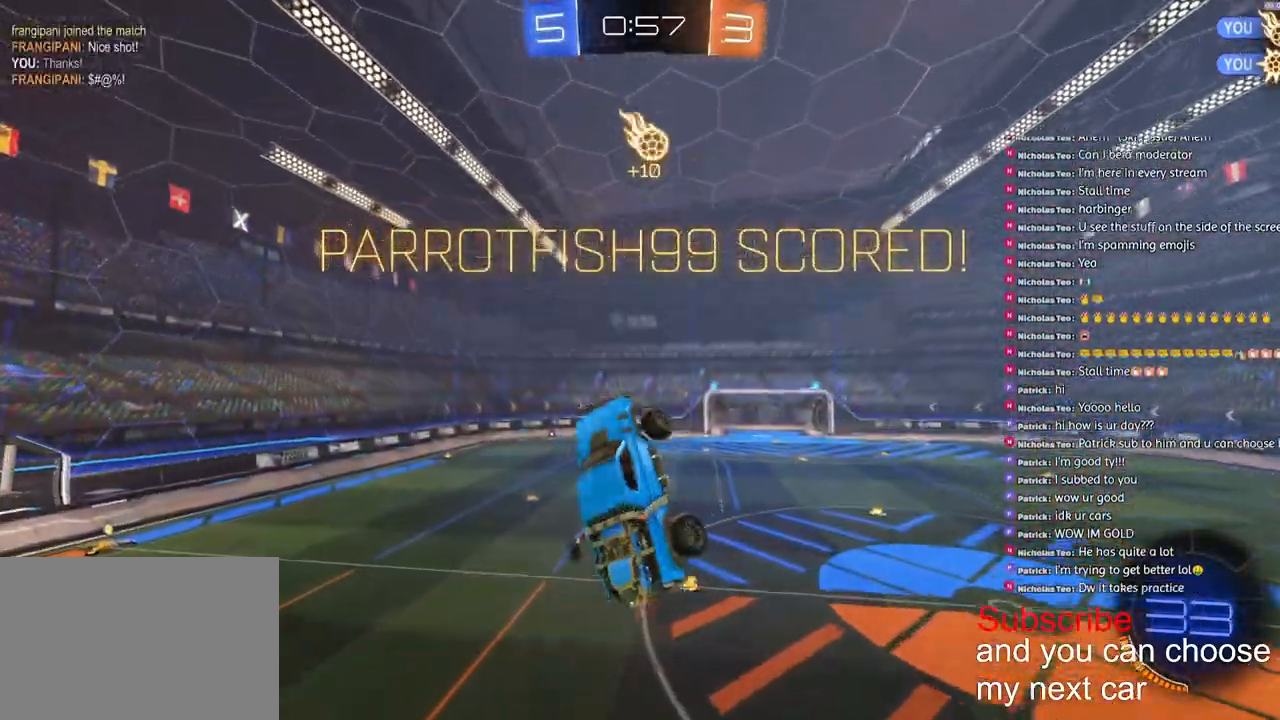
{"dt_ms": 1000, "buttons": ["R2"], "left_stick": "center", "right_stick": "center"}
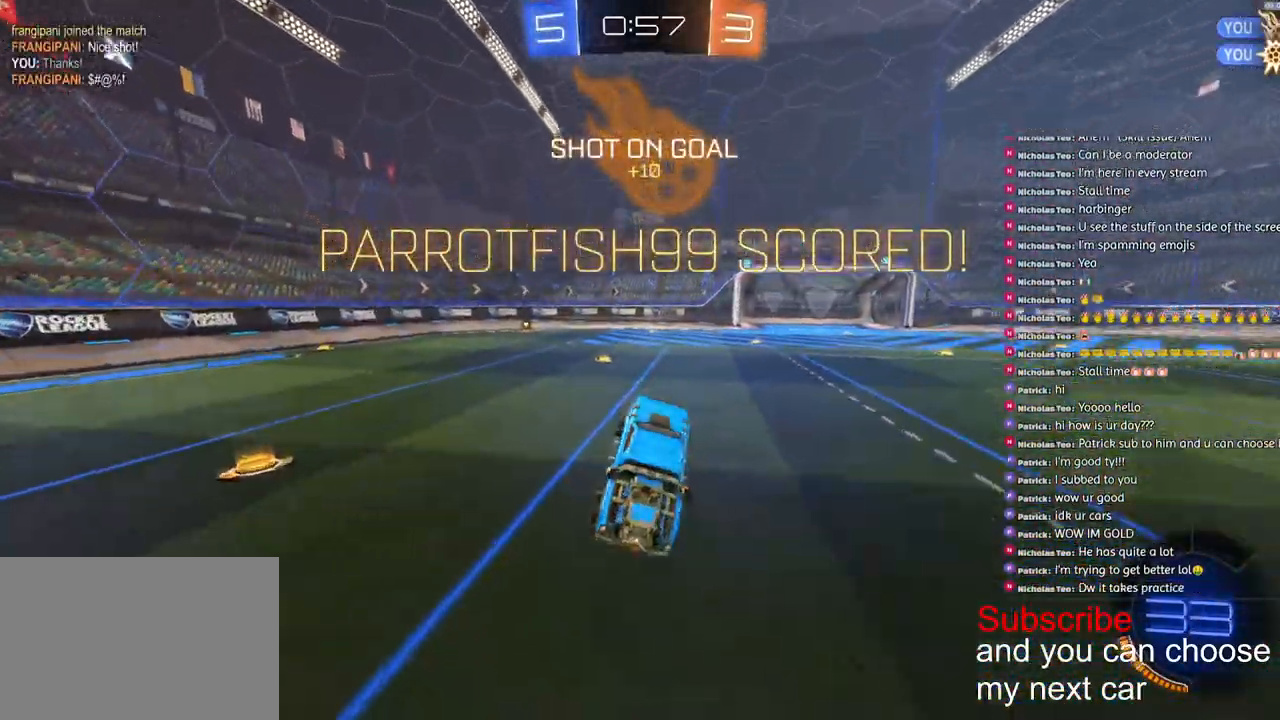
{"dt_ms": 500, "buttons": ["CROSS", "L1", "R2"], "left_stick": "up-left", "right_stick": "center", "events": [[217, "CROSS", "down"], [233, "L1", "down"], [233, "left_stick", "up-left"], [317, "CROSS", "up"], [383, "CROSS", "down"]]}
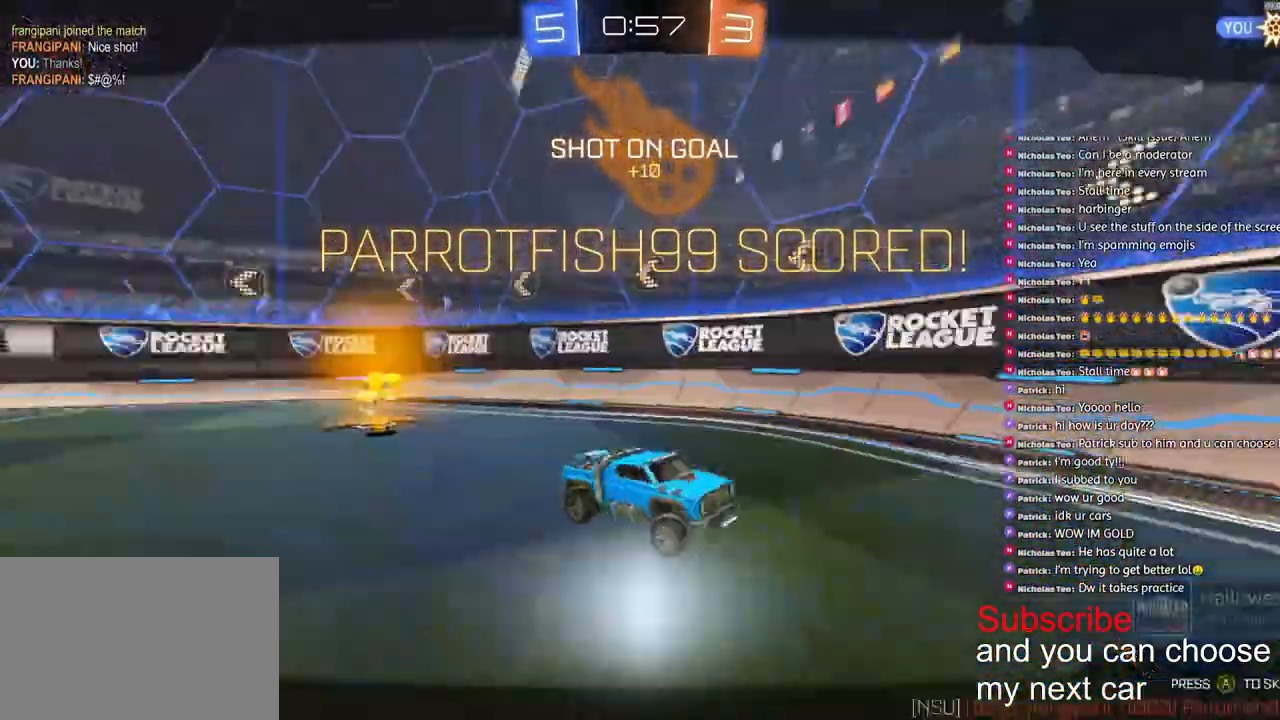
{"dt_ms": 500, "buttons": ["L1"], "left_stick": "down-left", "right_stick": "center", "events": [[17, "CROSS", "up"], [17, "left_stick", "down-left"], [117, "CROSS", "down"], [183, "L1", "up"], [217, "CROSS", "up"], [217, "left_stick", "down"], [233, "L1", "down"], [233, "R2", "up"], [300, "CROSS", "down"], [317, "left_stick", "down-left"], [367, "CROSS", "up"]]}
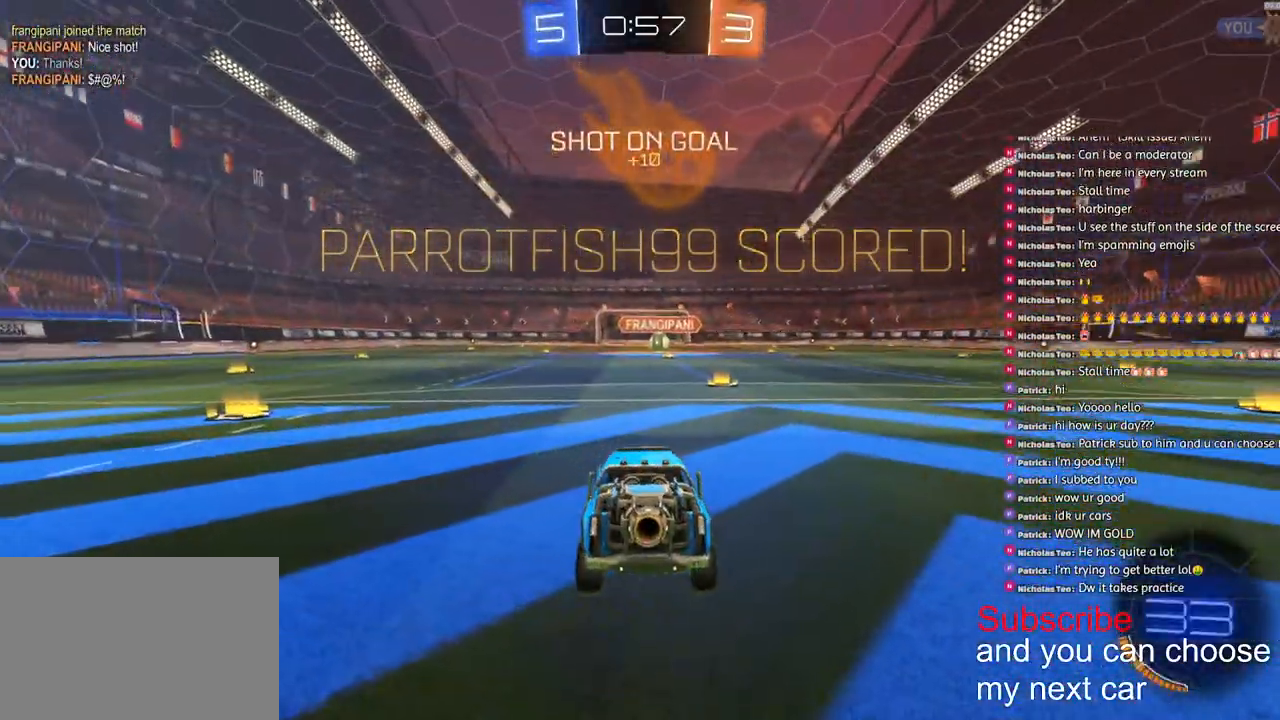
{"dt_ms": 500, "buttons": ["SQUARE"], "left_stick": "left", "right_stick": "center", "events": [[17, "L1", "up"], [50, "left_stick", "center"], [217, "left_stick", "left"], [350, "left_stick", "up-right"], [433, "SQUARE", "down"], [500, "left_stick", "left"]]}
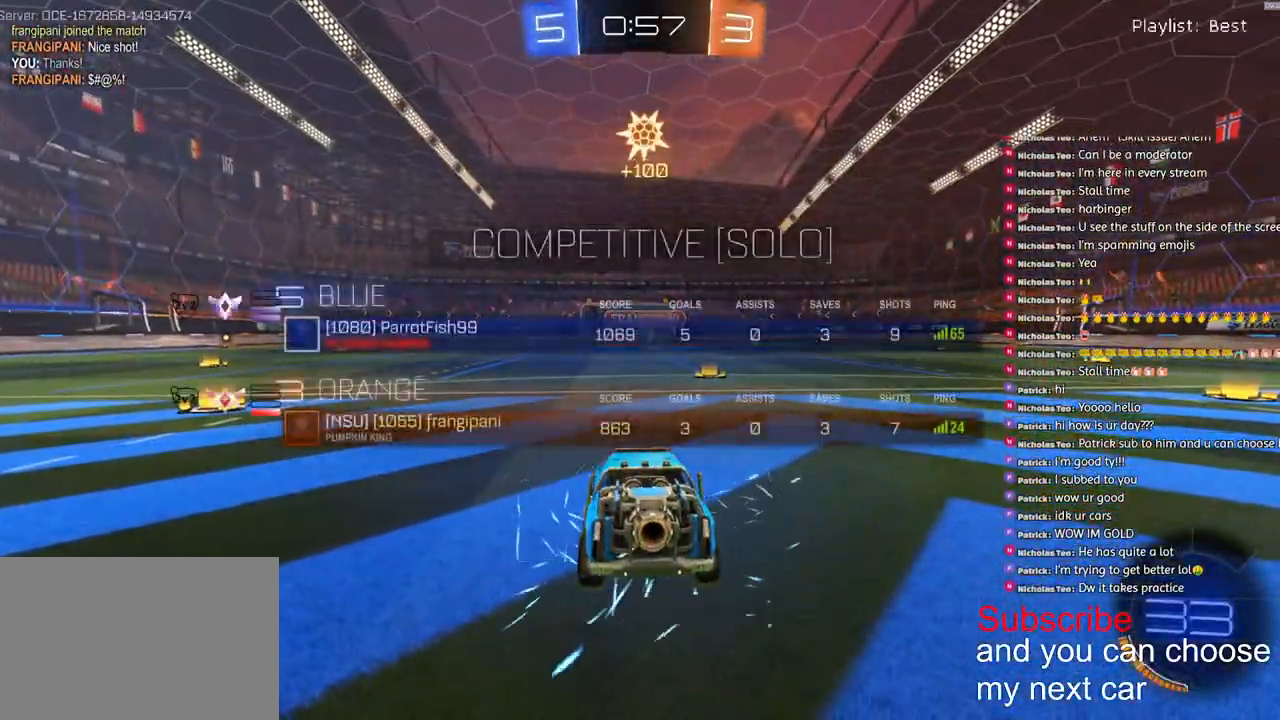
{"dt_ms": 500, "buttons": ["SQUARE", "R1", "R2"], "left_stick": "center", "right_stick": "center", "events": [[133, "left_stick", "up-right"], [150, "R1", "down"], [167, "R2", "down"], [183, "SQUARE", "up"], [267, "left_stick", "left"], [283, "R3", "down"], [333, "R3", "up"], [333, "right_stick", "up-right"], [350, "left_stick", "center"], [467, "SQUARE", "down"], [467, "right_stick", "center"]]}
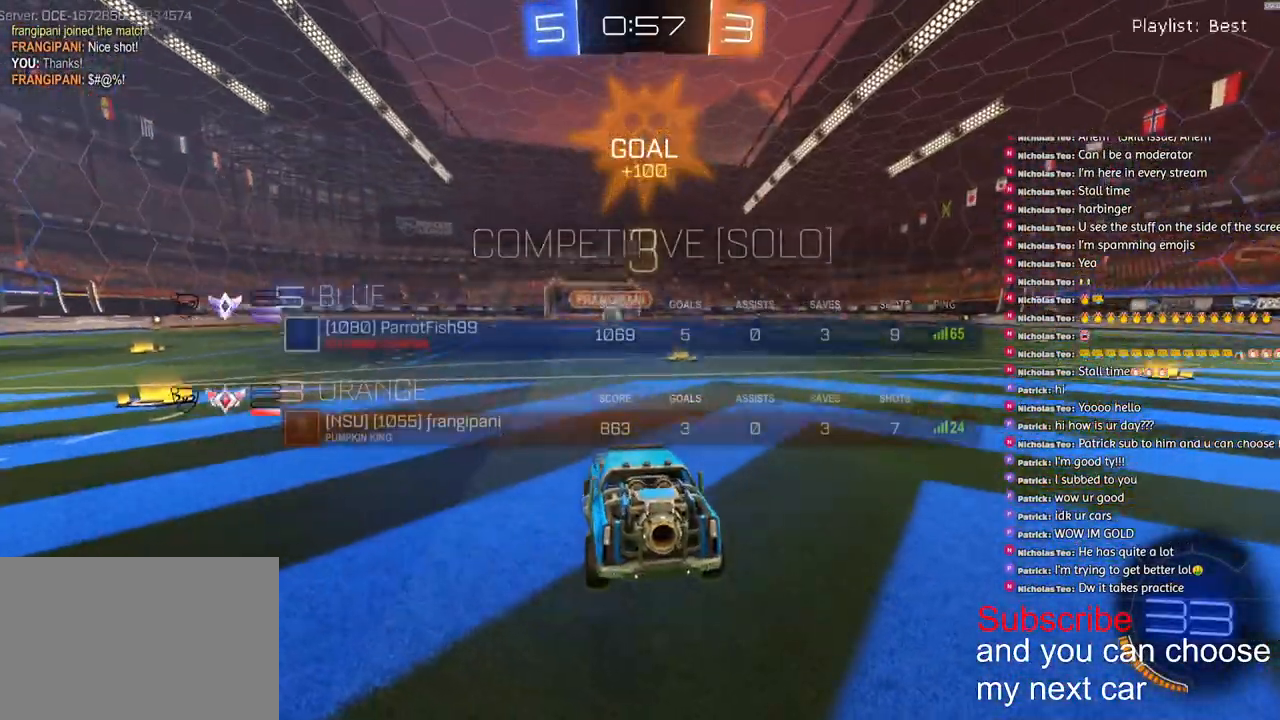
{"dt_ms": 500, "buttons": ["SQUARE", "R1", "R2"], "left_stick": "center", "right_stick": "center", "events": []}
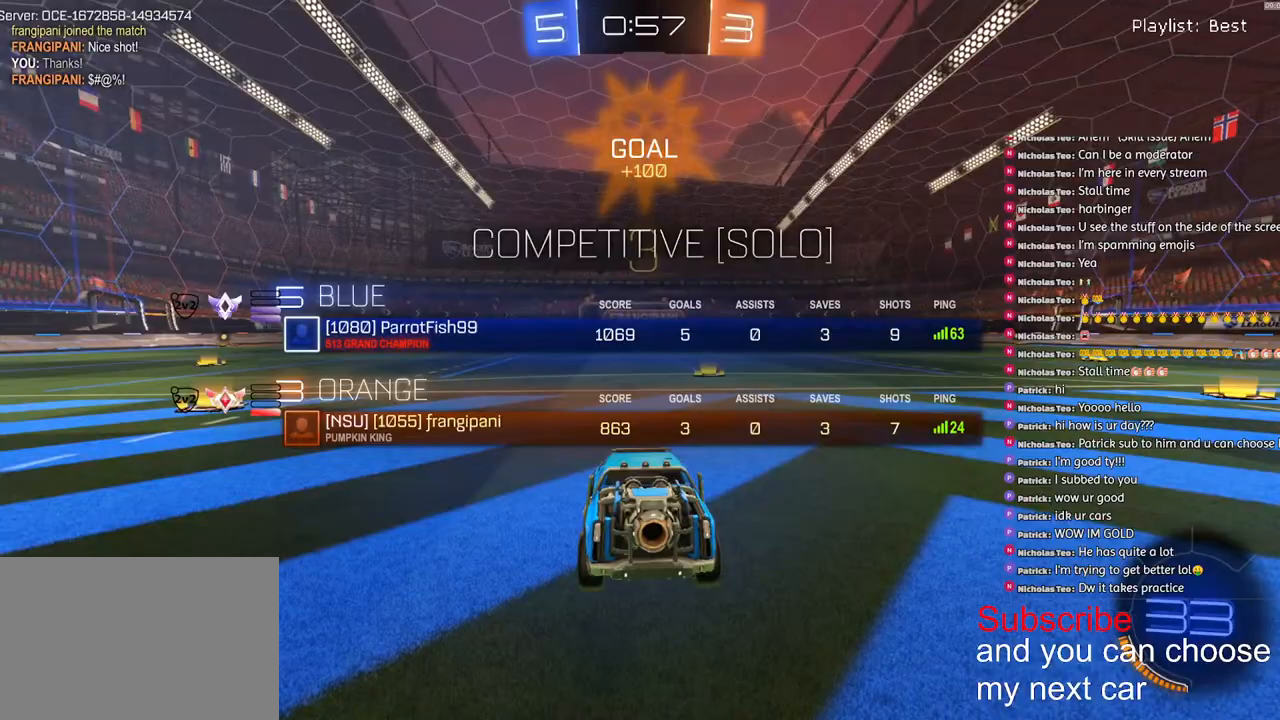
{"dt_ms": 500, "buttons": ["SQUARE", "R1", "R2"], "left_stick": "center", "right_stick": "center", "events": []}
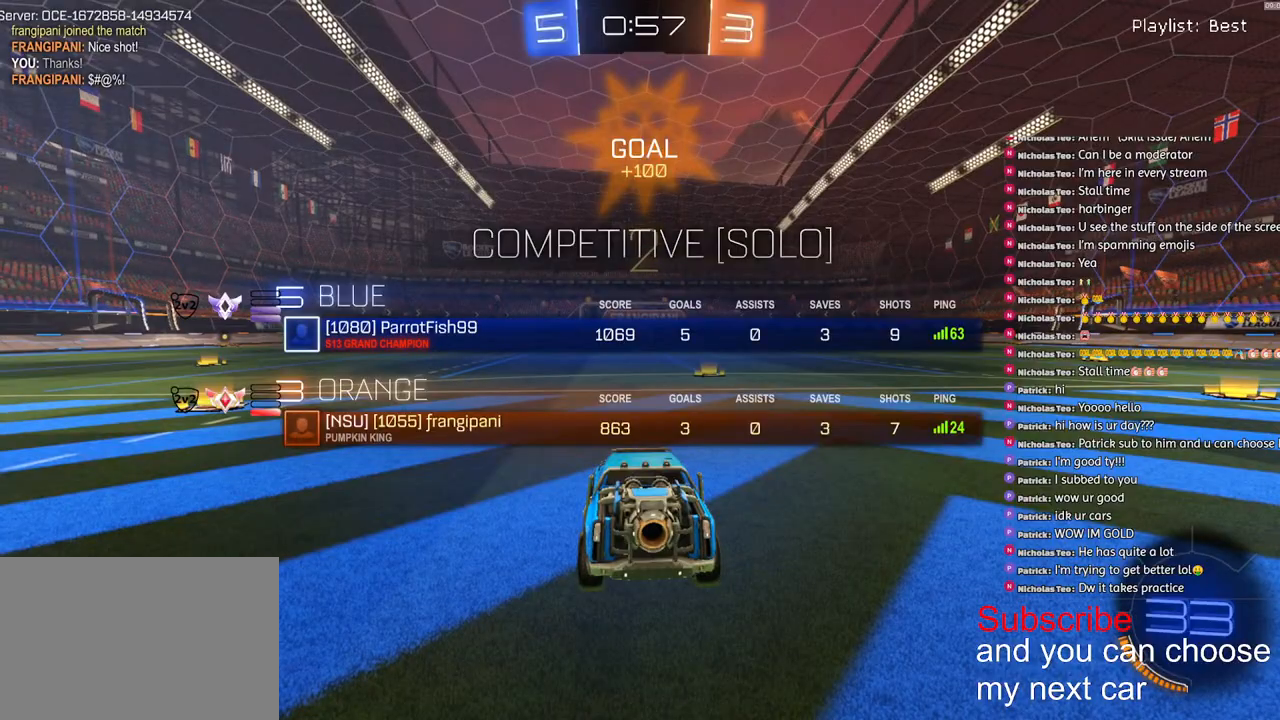
{"dt_ms": 500, "buttons": ["R1", "R2"], "left_stick": "center", "right_stick": "center", "events": [[150, "SQUARE", "up"]]}
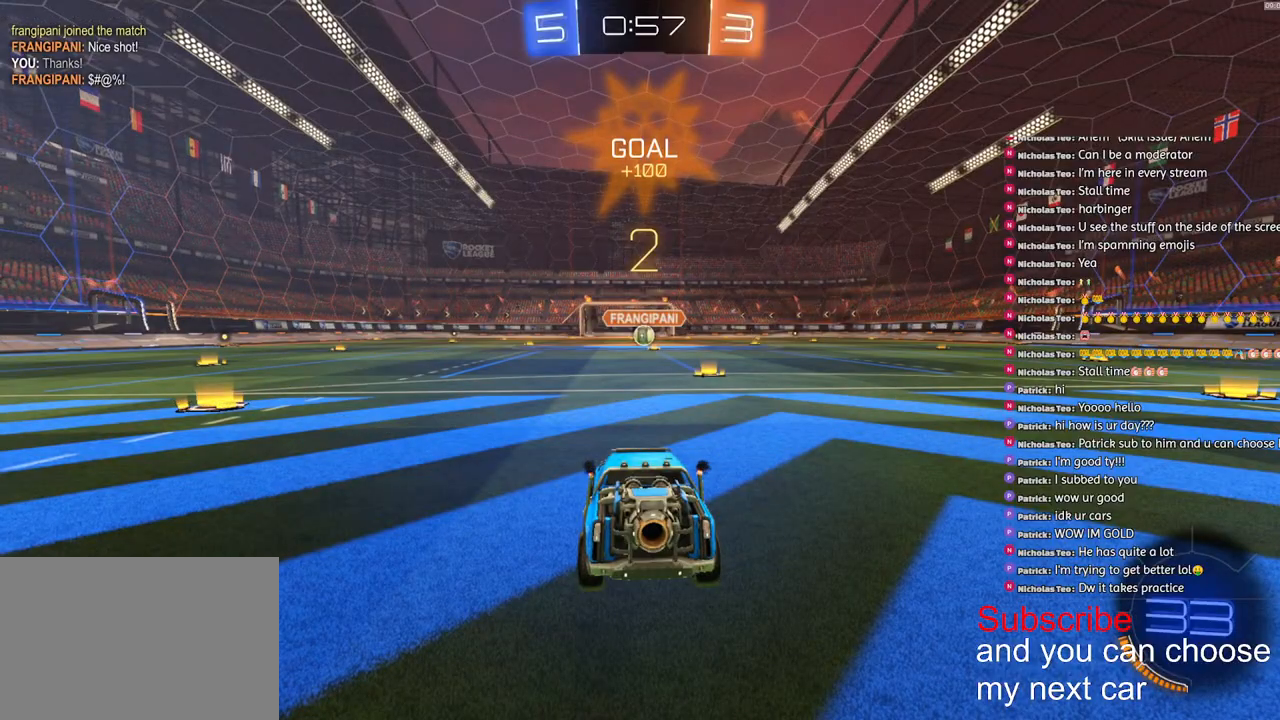
{"dt_ms": 500, "buttons": ["R1", "R2"], "left_stick": "center", "right_stick": "center", "events": []}
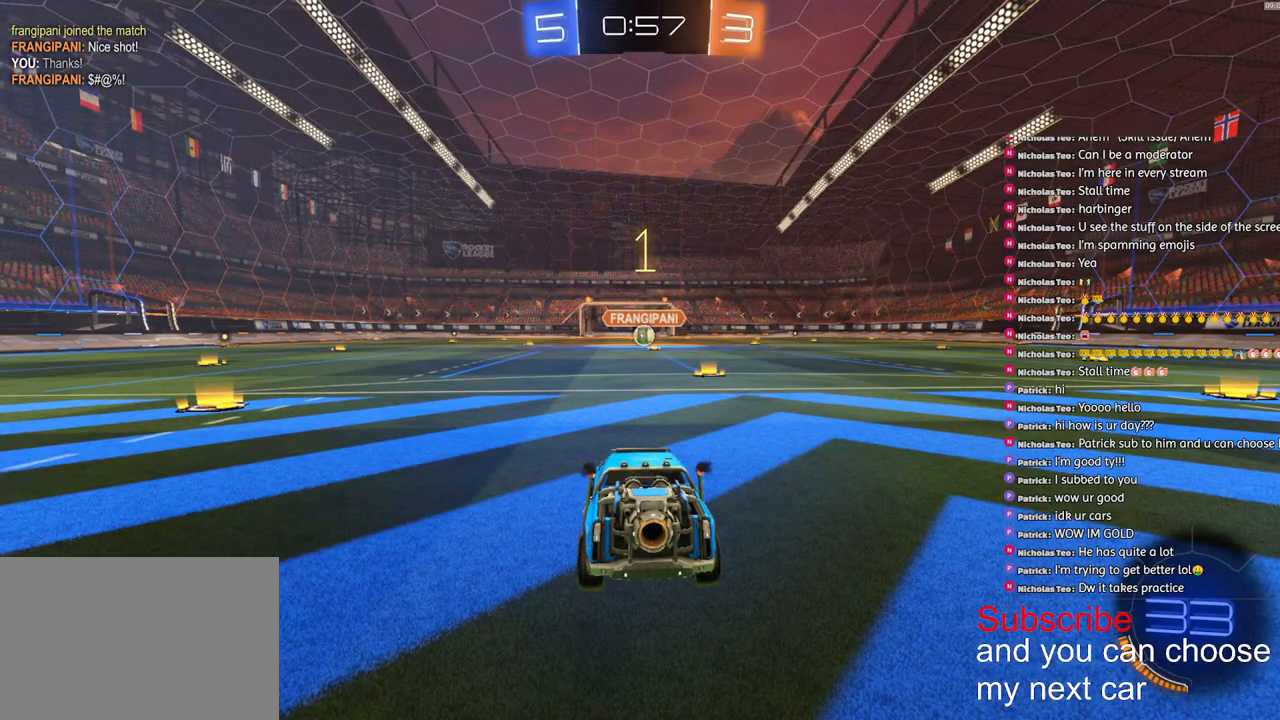
{"dt_ms": 500, "buttons": ["R1", "R2"], "left_stick": "center", "right_stick": "center", "events": []}
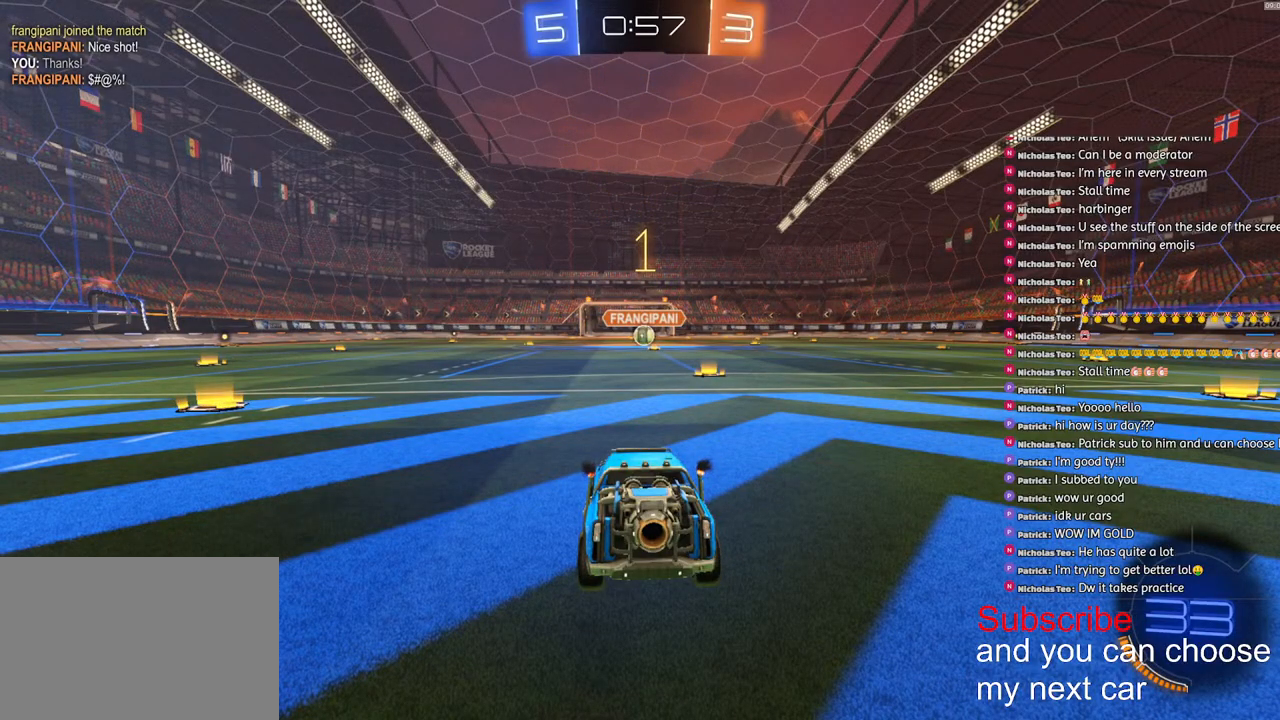
{"dt_ms": 500, "buttons": ["R1", "R2"], "left_stick": "center", "right_stick": "center", "events": [[150, "left_stick", "down-right"], [283, "left_stick", "center"]]}
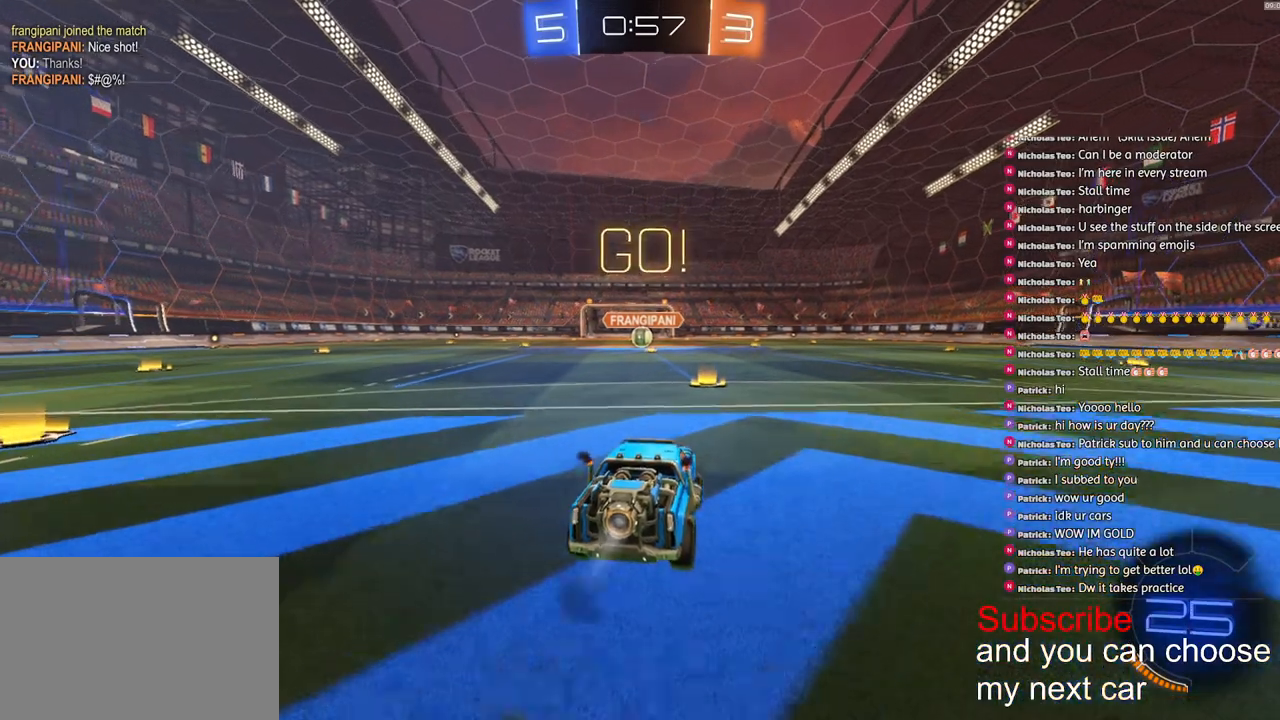
{"dt_ms": 500, "buttons": ["CROSS", "L1", "R1", "R2"], "left_stick": "down", "right_stick": "center", "events": [[133, "CROSS", "down"], [200, "L1", "down"], [200, "left_stick", "up-left"], [217, "CROSS", "up"], [267, "CROSS", "down"], [317, "left_stick", "down"]]}
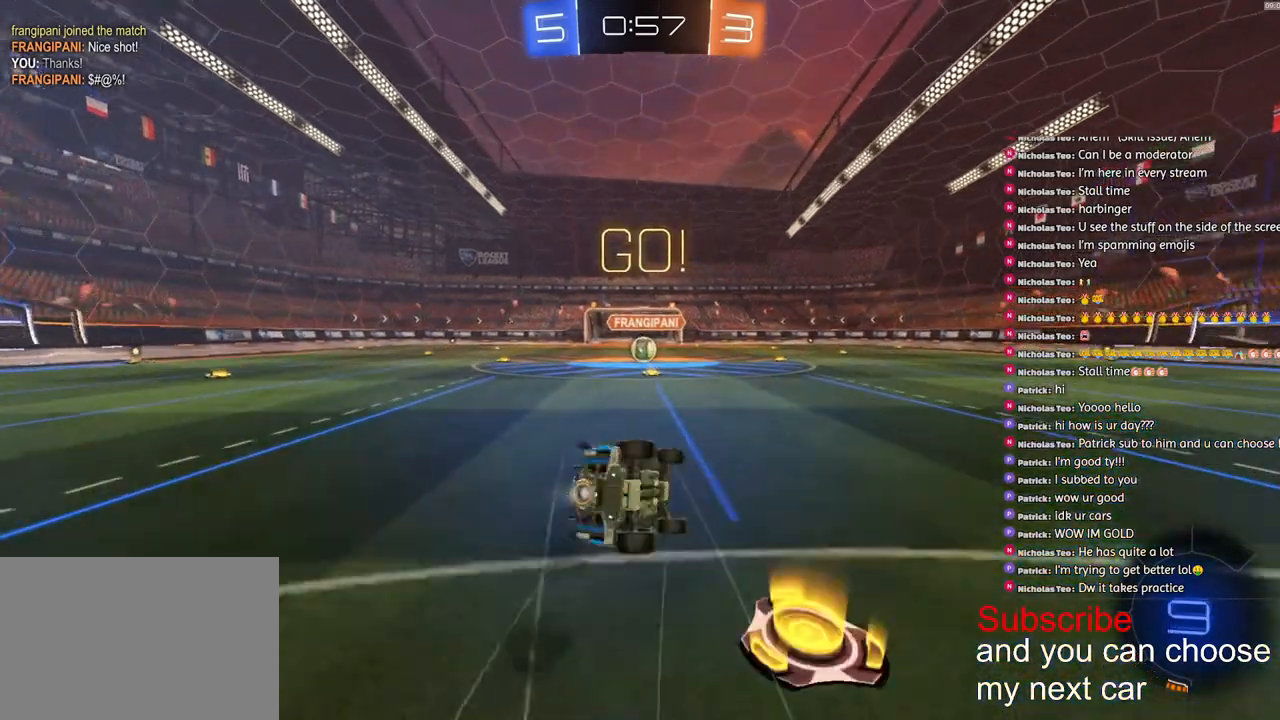
{"dt_ms": 500, "buttons": ["L1", "R1", "R2"], "left_stick": "down-left", "right_stick": "center", "events": [[17, "left_stick", "down-left"], [117, "CROSS", "up"], [117, "R1", "up"], [333, "R1", "down"]]}
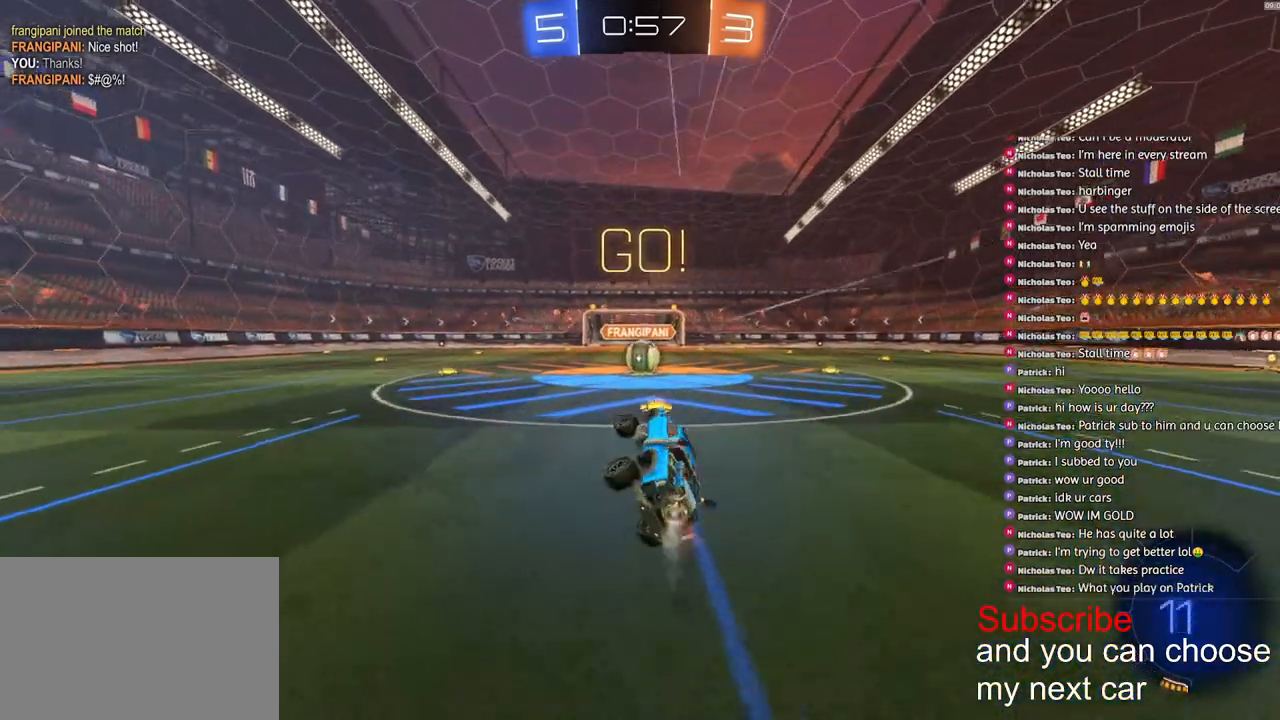
{"dt_ms": 500, "buttons": ["CROSS", "R2"], "left_stick": "center", "right_stick": "center", "events": [[83, "R1", "up"], [100, "L1", "up"], [117, "left_stick", "center"], [483, "CROSS", "down"]]}
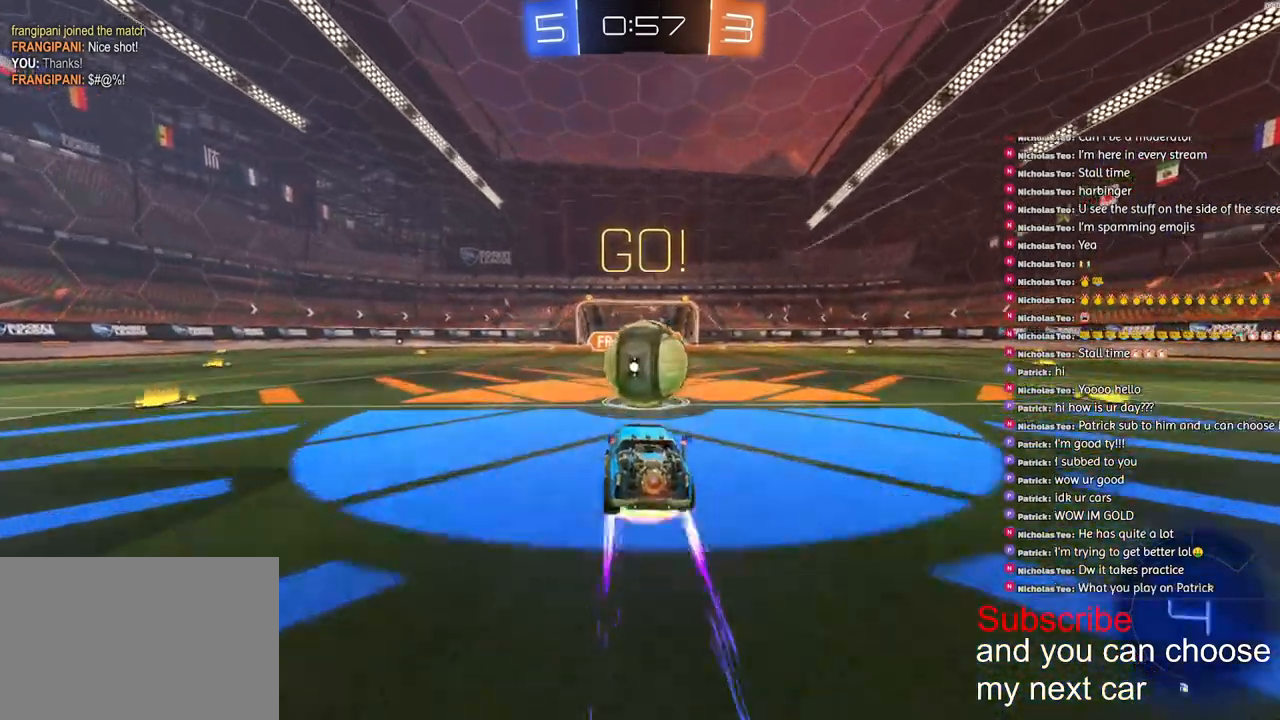
{"dt_ms": 500, "buttons": ["CROSS", "L1", "R2", "L3"], "left_stick": "down-right", "right_stick": "center", "events": [[83, "CROSS", "up"], [83, "left_stick", "up"], [133, "CROSS", "down"], [167, "left_stick", "right"], [233, "L3", "down"], [233, "left_stick", "down-right"], [500, "L1", "down"]]}
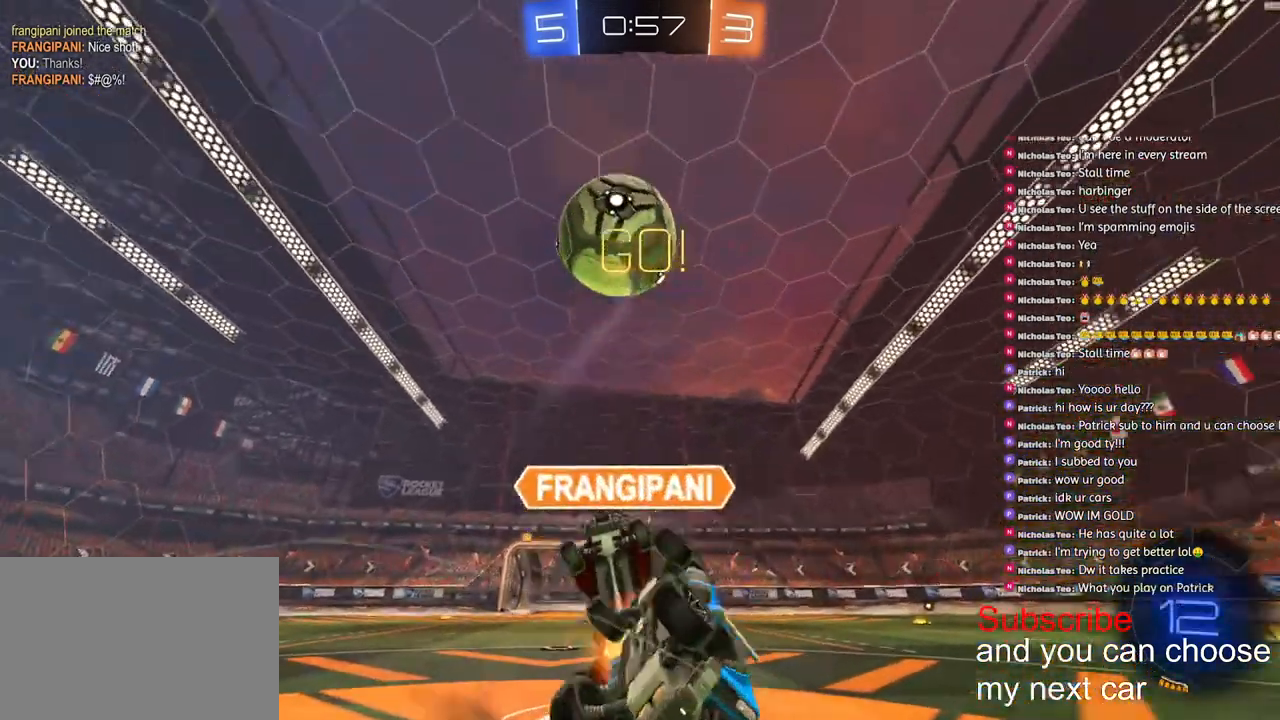
{"dt_ms": 500, "buttons": ["R2"], "left_stick": "center", "right_stick": "center", "events": [[117, "L3", "up"], [117, "left_stick", "right"], [150, "CROSS", "up"], [467, "L1", "up"], [483, "left_stick", "center"]]}
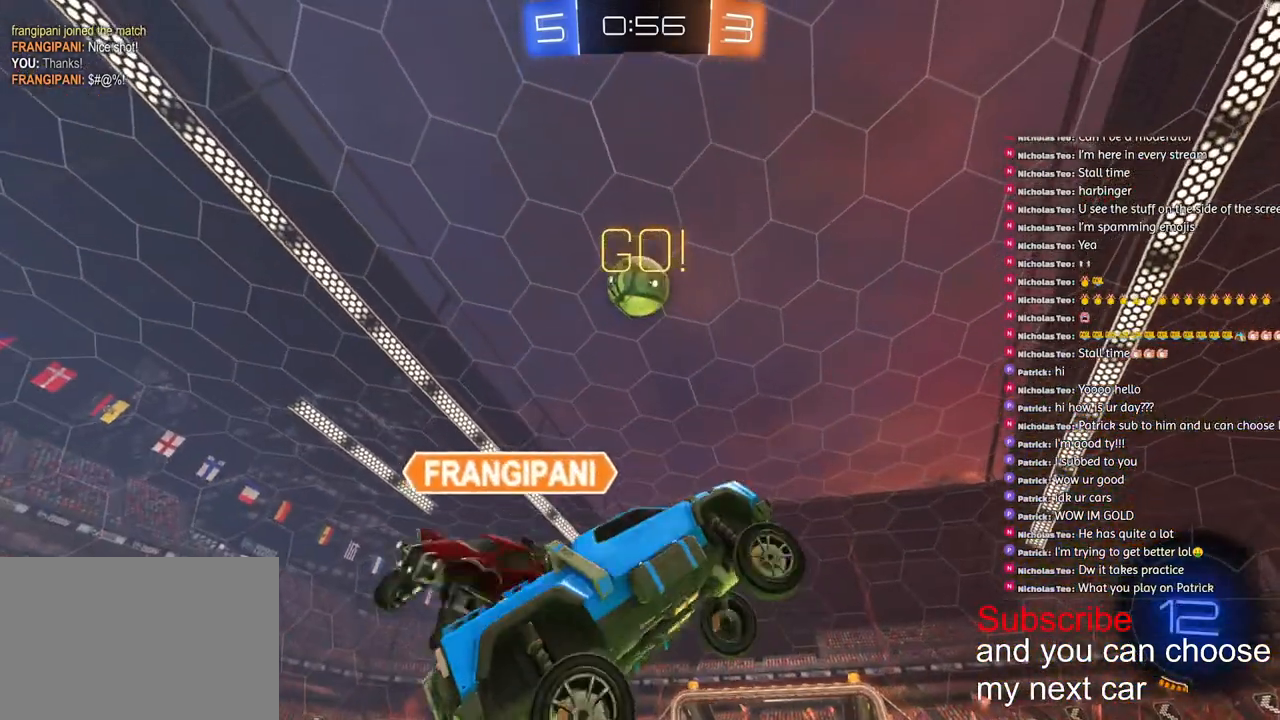
{"dt_ms": 500, "buttons": ["R2"], "left_stick": "left", "right_stick": "center", "events": [[167, "left_stick", "left"]]}
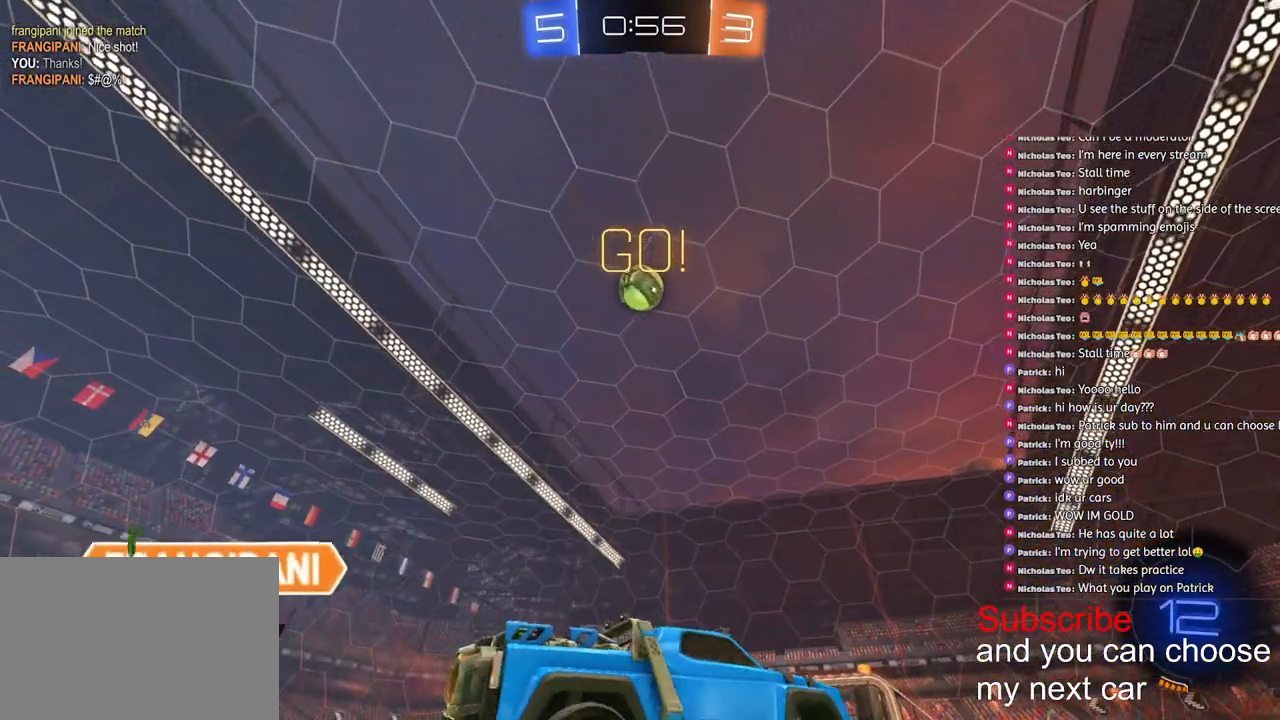
{"dt_ms": 500, "buttons": [], "left_stick": "center", "right_stick": "center", "events": [[200, "left_stick", "center"], [300, "left_stick", "left"], [433, "left_stick", "center"], [467, "R2", "up"]]}
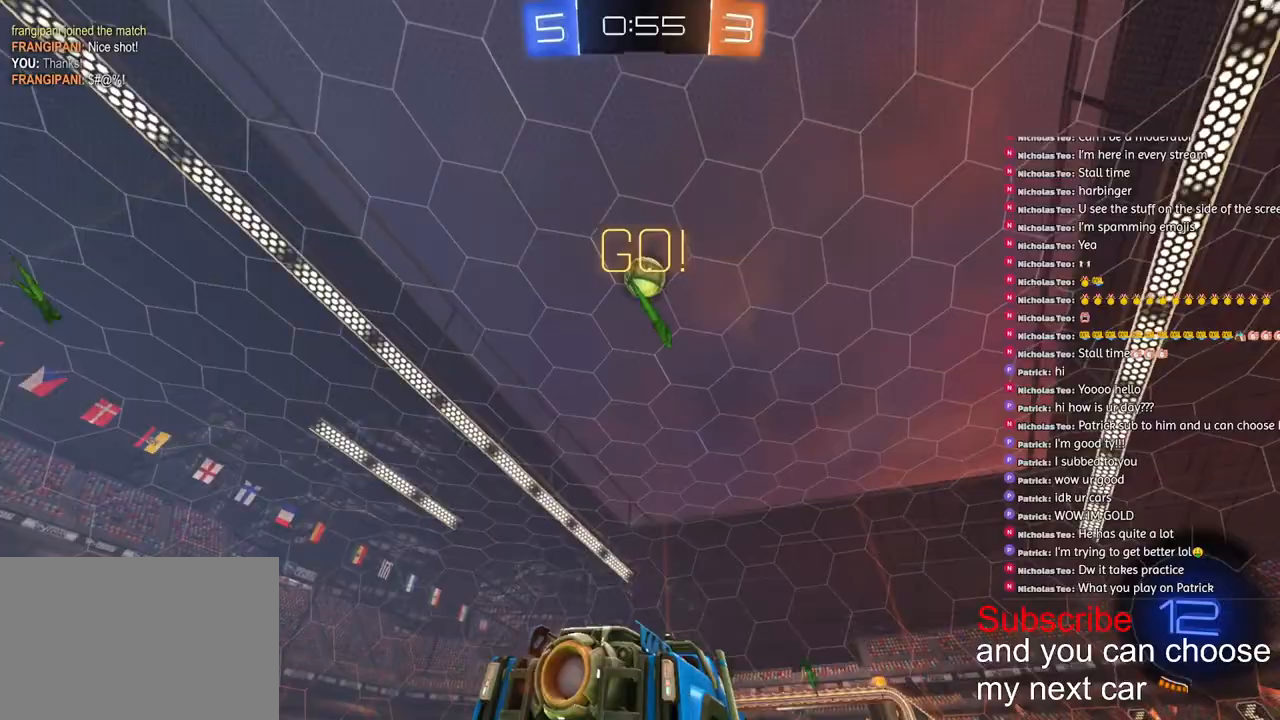
{"dt_ms": 500, "buttons": ["CROSS", "R2"], "left_stick": "down", "right_stick": "center", "events": [[183, "R2", "down"], [367, "CROSS", "down"], [383, "left_stick", "down"]]}
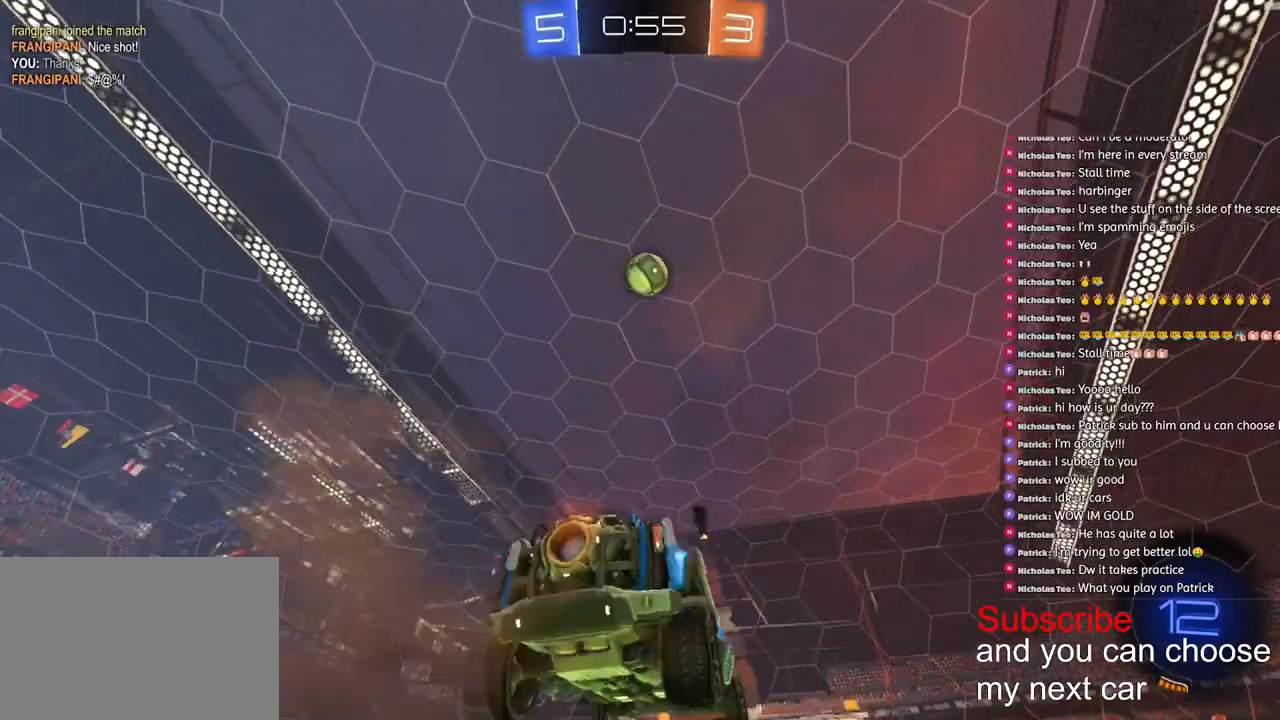
{"dt_ms": 500, "buttons": ["CROSS", "L2", "R2"], "left_stick": "center", "right_stick": "center", "events": [[50, "left_stick", "center"], [117, "left_stick", "right"], [217, "L2", "down"], [267, "left_stick", "up-right"], [500, "left_stick", "center"]]}
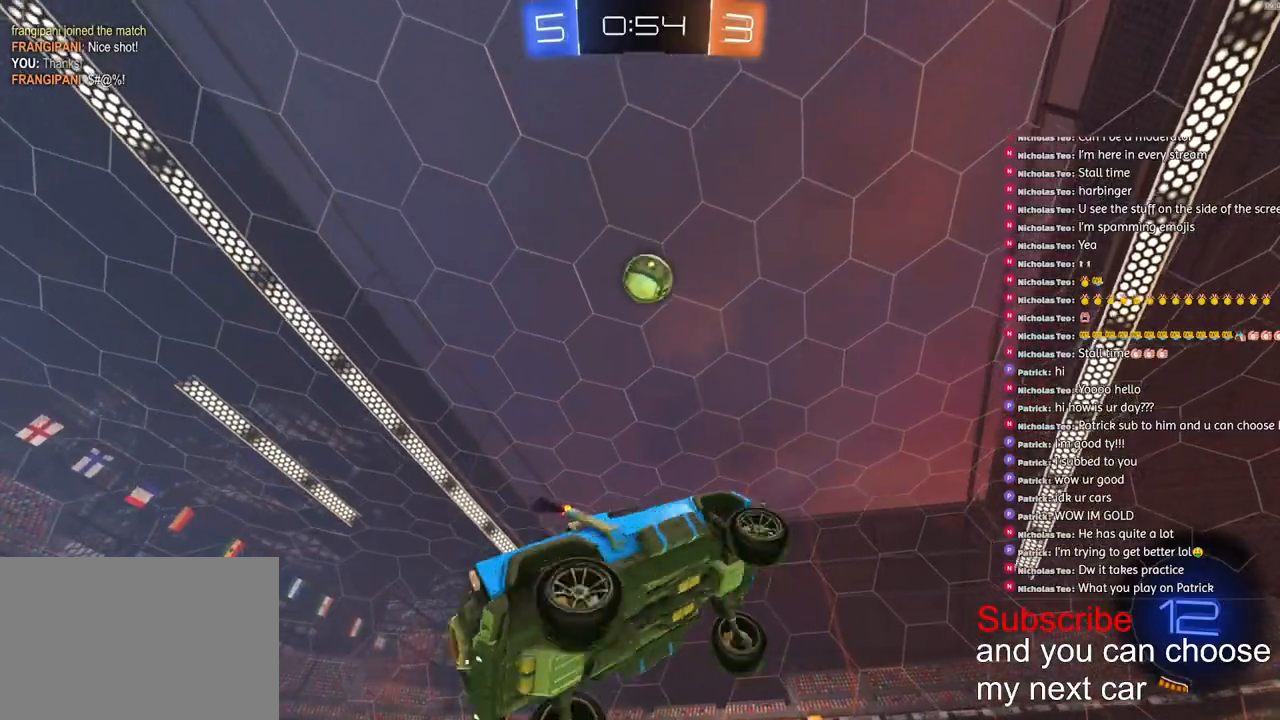
{"dt_ms": 500, "buttons": ["L2", "R2"], "left_stick": "right", "right_stick": "center", "events": [[17, "L2", "up"], [33, "CROSS", "up"], [117, "CROSS", "down"], [167, "L2", "down"], [217, "CROSS", "up"], [233, "left_stick", "right"]]}
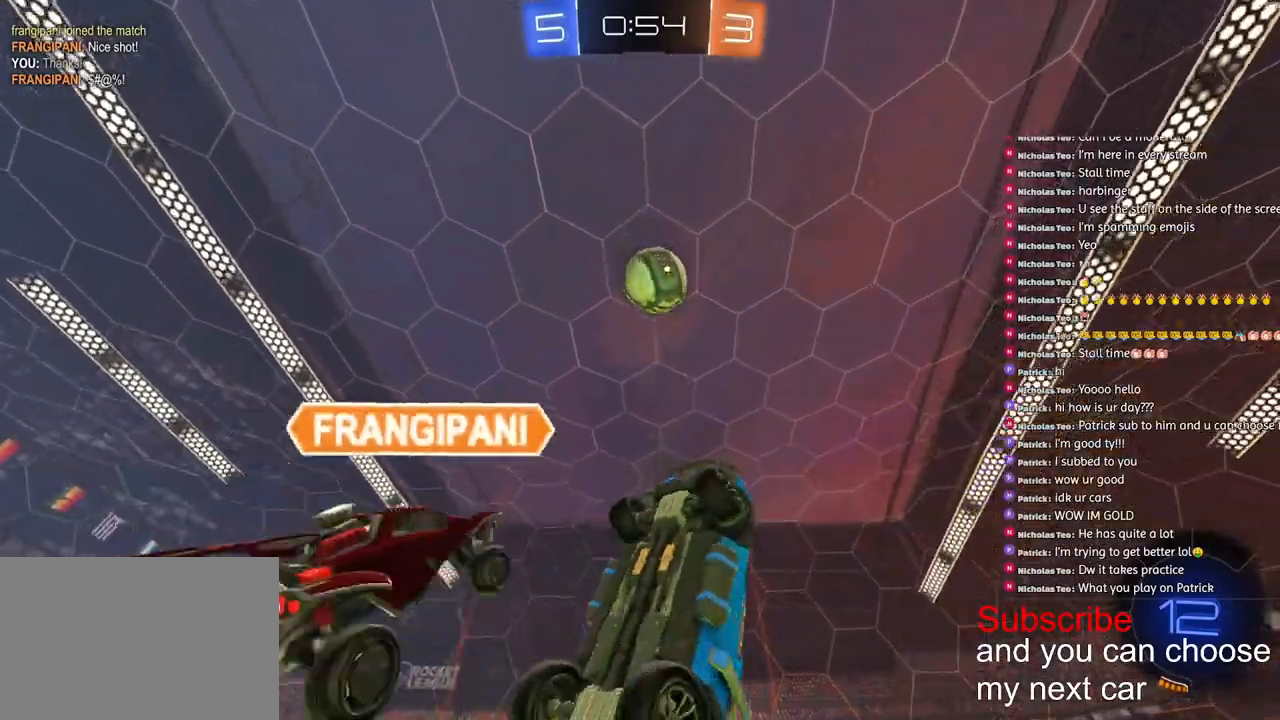
{"dt_ms": 500, "buttons": [], "left_stick": "right", "right_stick": "center", "events": [[33, "R2", "up"], [300, "L2", "up"]]}
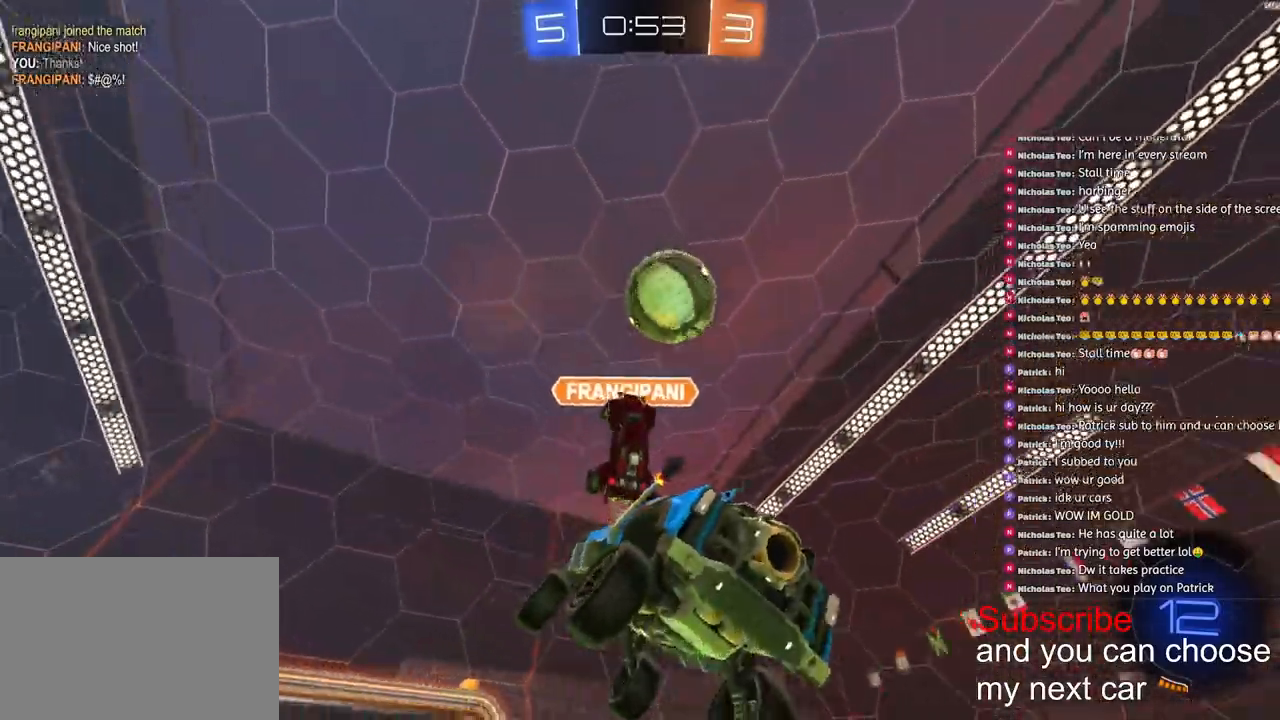
{"dt_ms": 500, "buttons": ["L2"], "left_stick": "right", "right_stick": "center", "events": [[167, "left_stick", "center"], [433, "left_stick", "right"], [467, "L2", "down"]]}
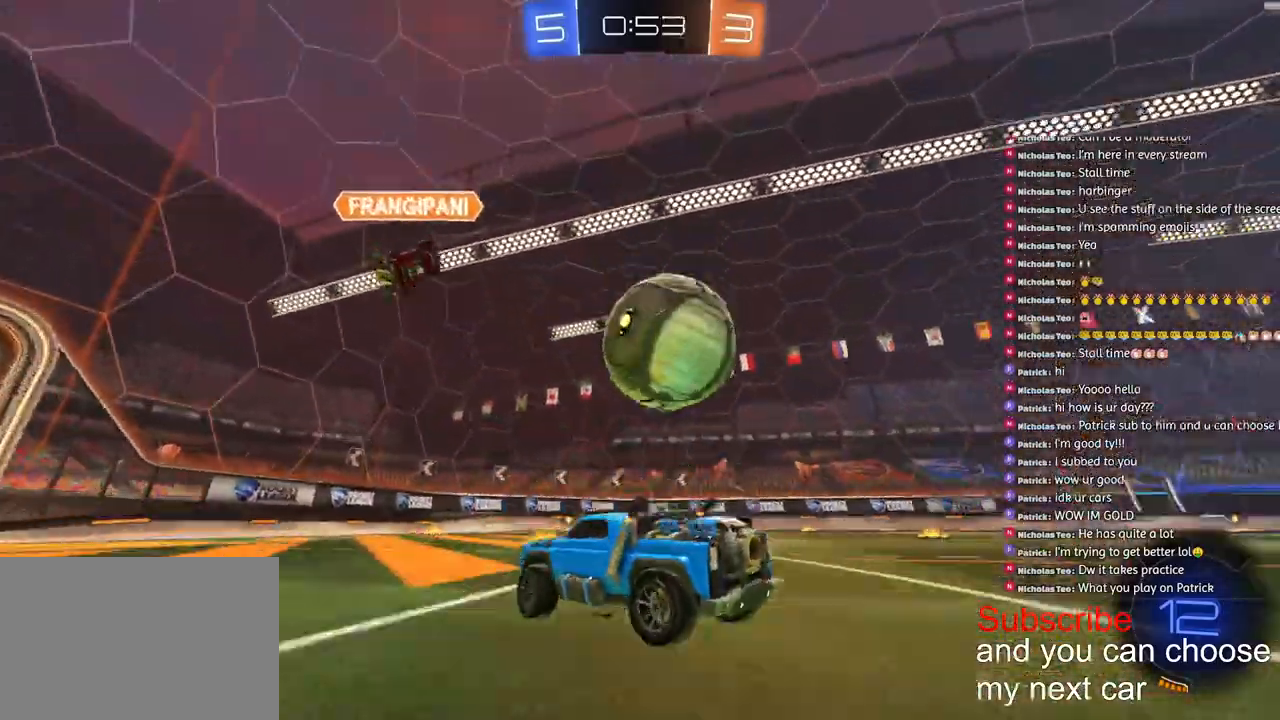
{"dt_ms": 500, "buttons": ["R2"], "left_stick": "center", "right_stick": "center", "events": [[183, "L2", "up"], [183, "R2", "down"], [333, "left_stick", "center"]]}
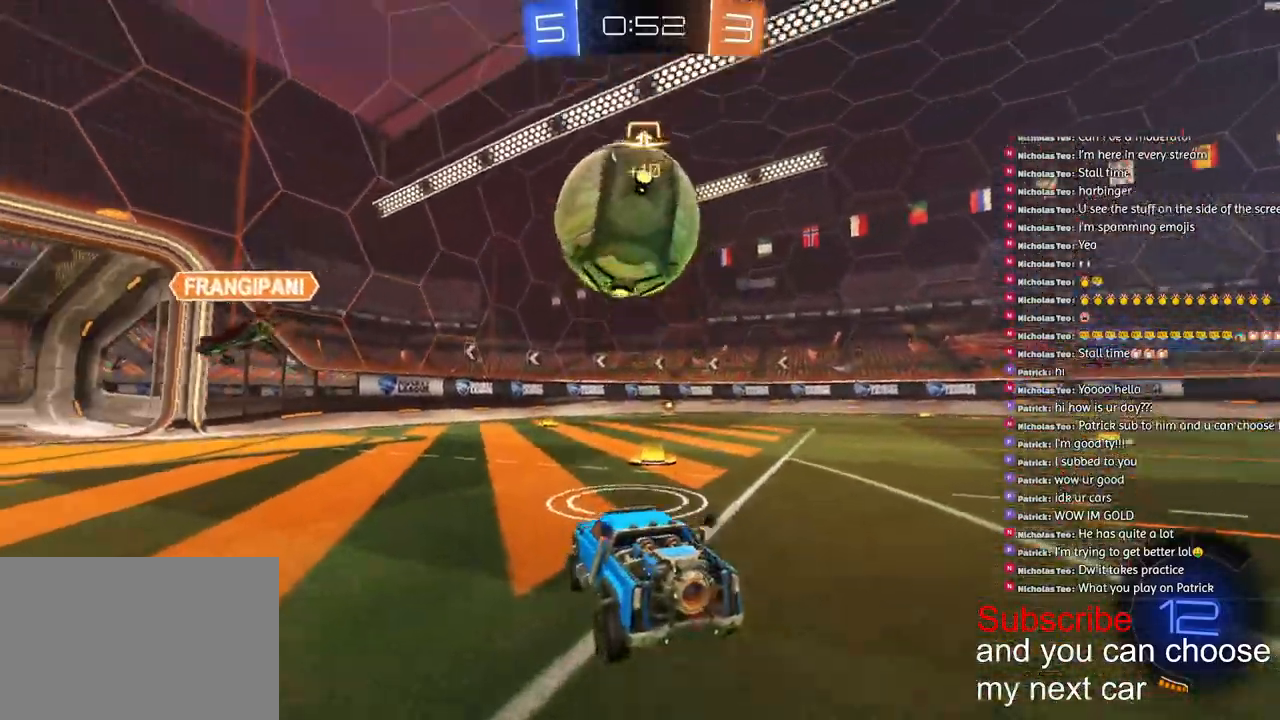
{"dt_ms": 500, "buttons": [], "left_stick": "left", "right_stick": "center", "events": [[50, "TRIANGLE", "down"], [67, "left_stick", "right"], [167, "TRIANGLE", "up"], [183, "left_stick", "left"], [200, "R2", "up"], [233, "left_stick", "center"], [383, "left_stick", "left"]]}
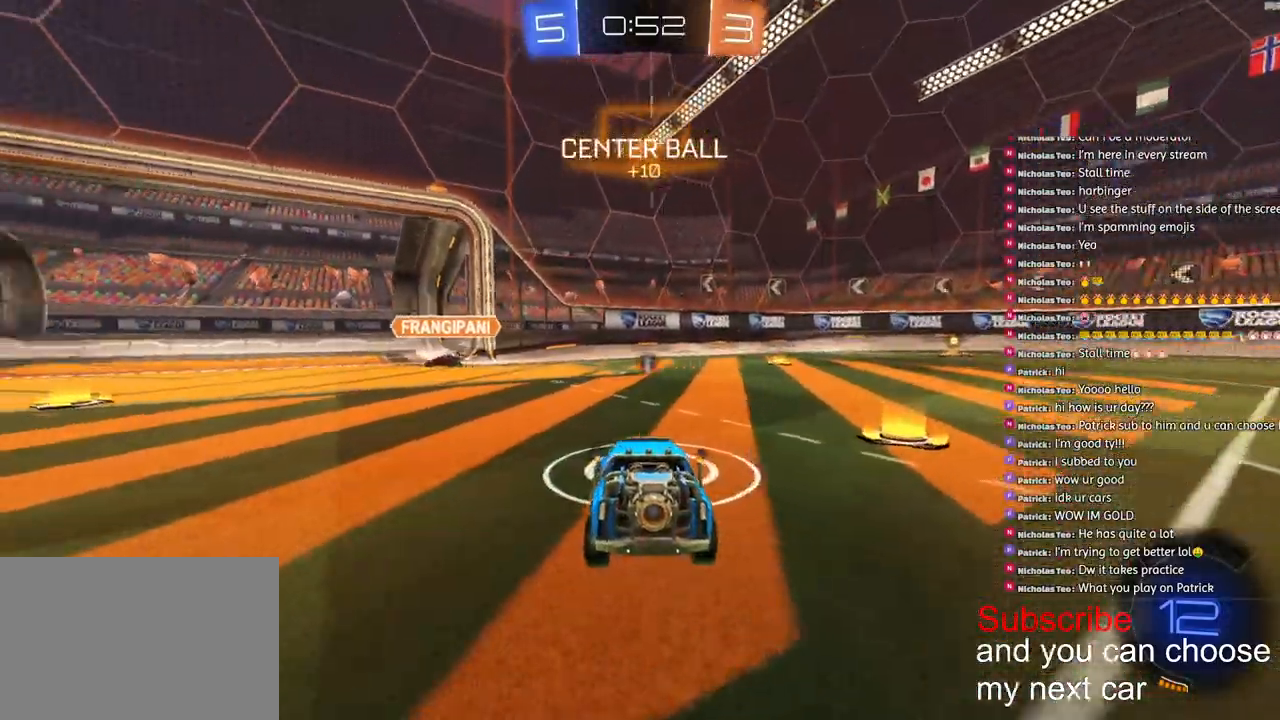
{"dt_ms": 500, "buttons": ["R2"], "left_stick": "center", "right_stick": "center", "events": [[67, "left_stick", "center"], [250, "left_stick", "left"], [433, "left_stick", "center"], [450, "R2", "down"]]}
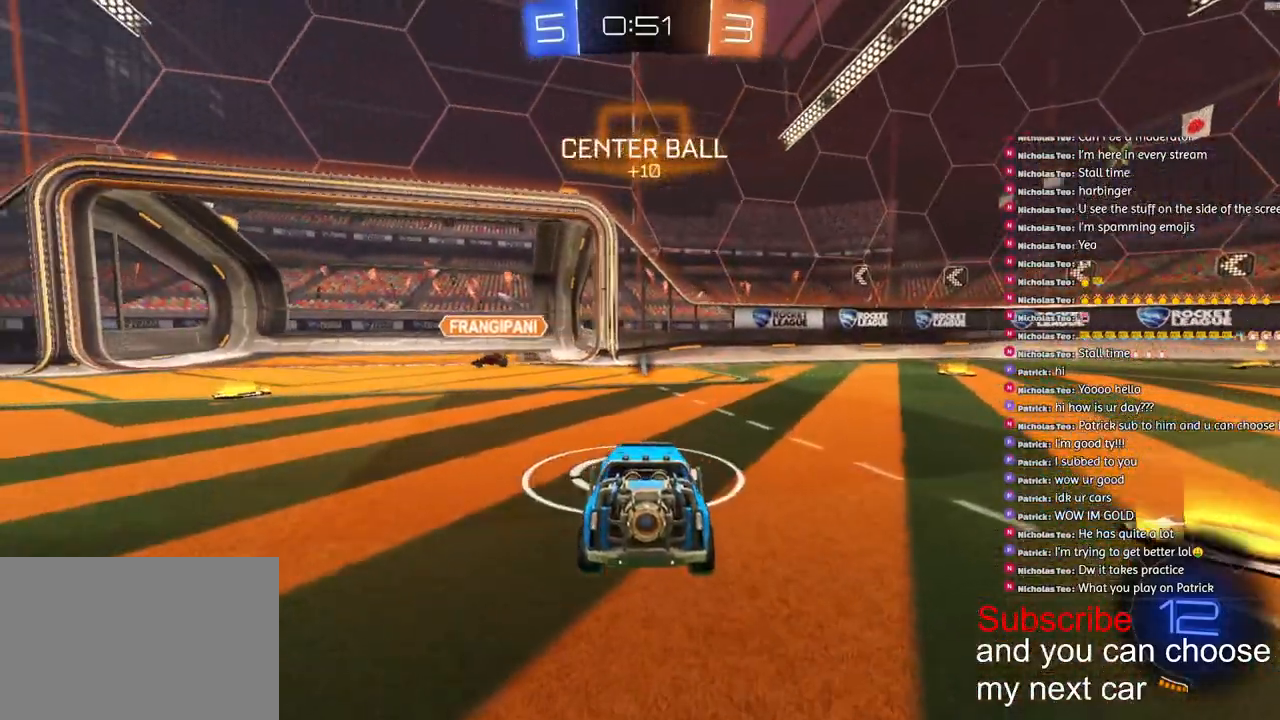
{"dt_ms": 500, "buttons": ["R2"], "left_stick": "center", "right_stick": "center", "events": [[67, "R2", "up"], [83, "CROSS", "down"], [150, "CROSS", "up"], [283, "left_stick", "up-left"], [317, "R2", "down"], [417, "left_stick", "center"]]}